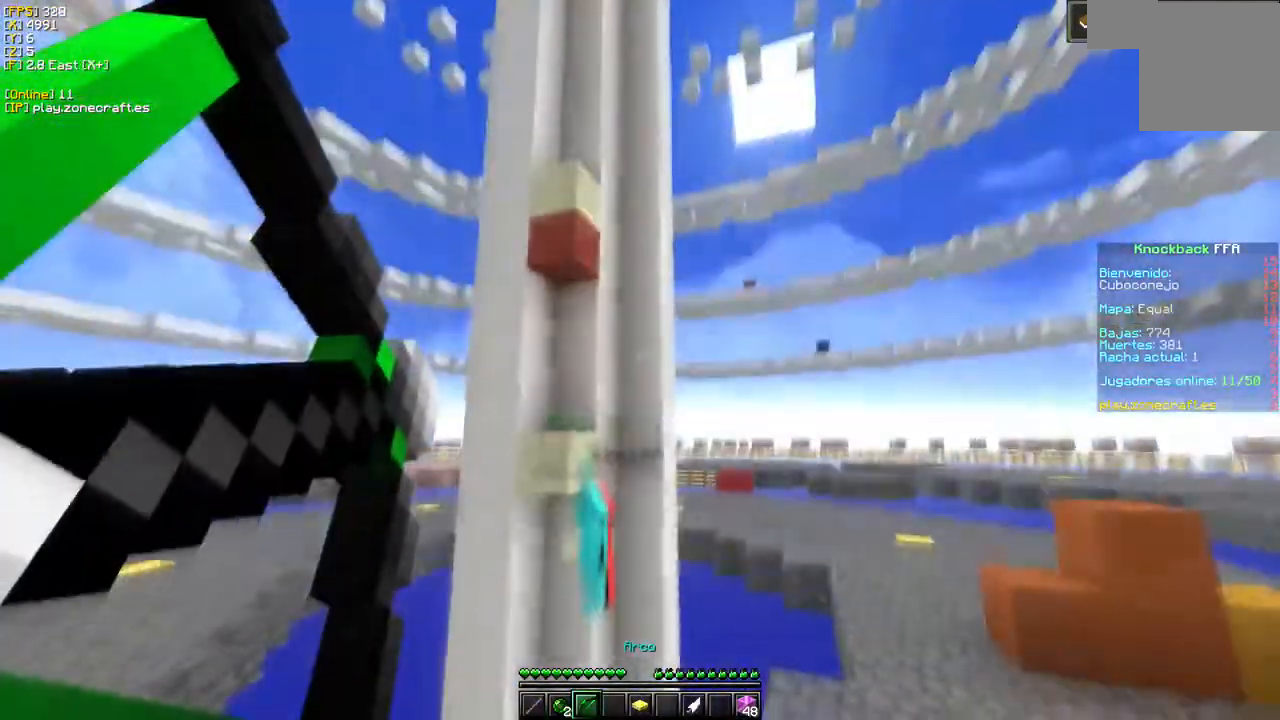
Gameplay with keyboard and mouse; each line is a JSON object with the keys and mouse buttons held at the frame after it. "events" lists presses ("down") and releases ("up") of "a", "d", "s", "mouse_left" and "mouse_right" between this image and that frame as [ms after this image, input, new state], when the widget could be followed in between. "mouse_left", "mouse_right" = the "left", "right" buttons of the "mouse" list. No other keys are recorded. Fast repeated clicks can show as one long hold. Mouse movement is not recorded.
{"keys": [], "mouse": ["right"], "events": [[316, "a", "up"]]}
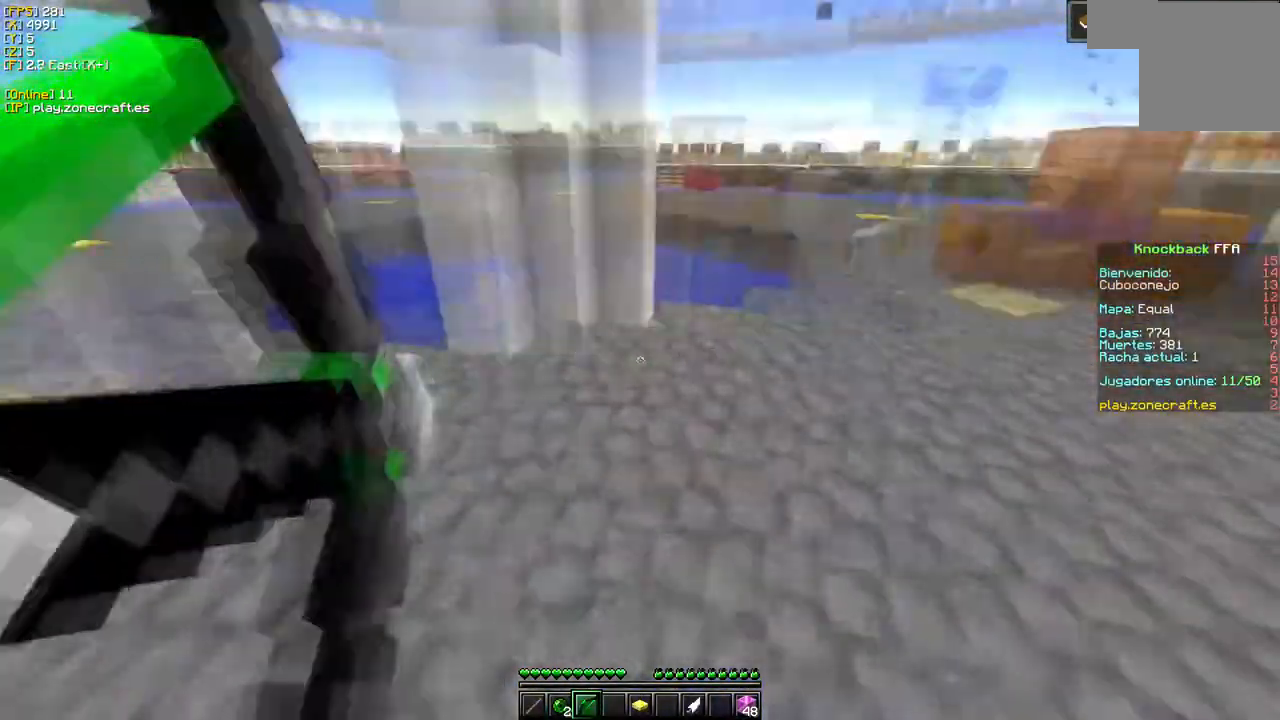
{"keys": [], "mouse": ["right"], "events": []}
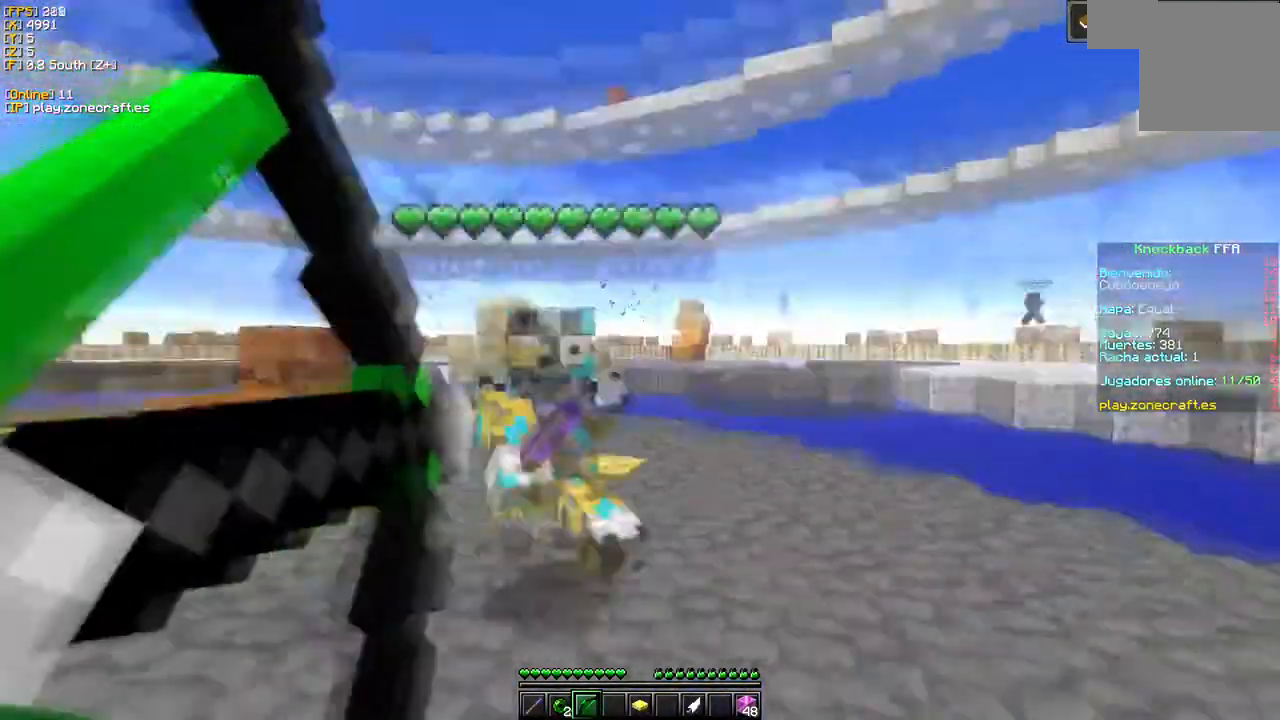
{"keys": [], "mouse": ["right"], "events": [[83, "d", "down"], [366, "d", "up"]]}
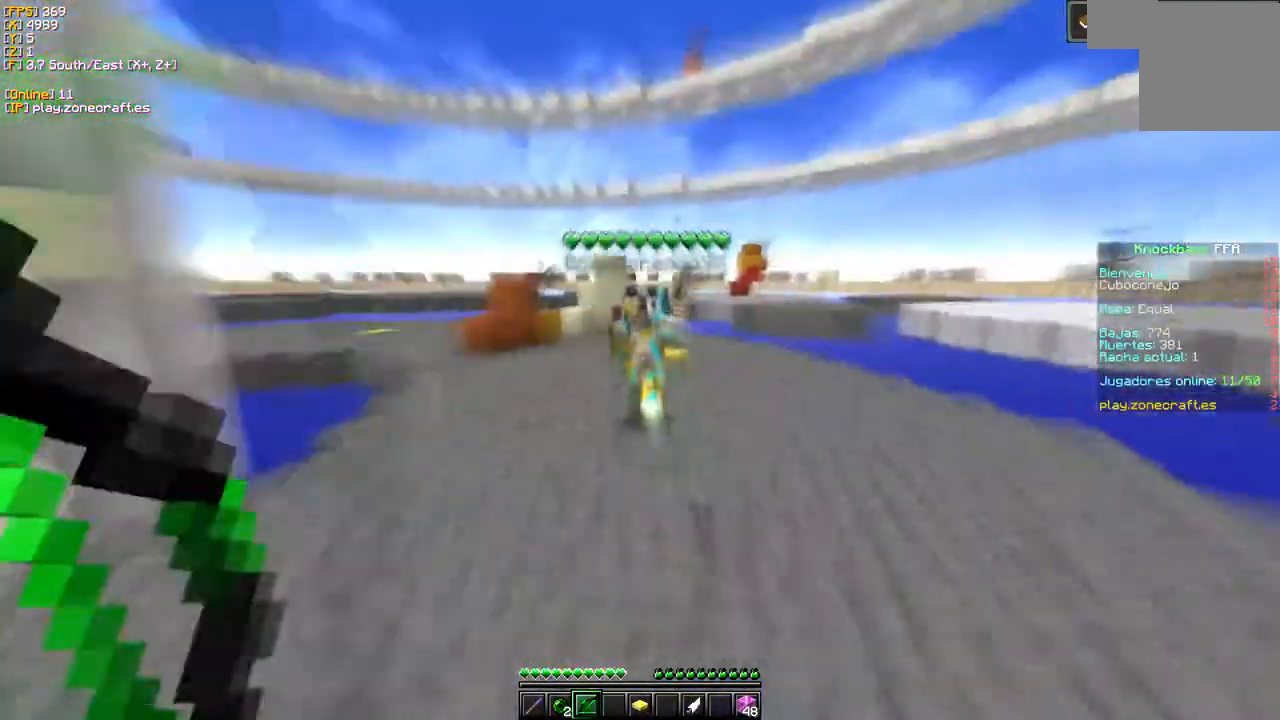
{"keys": [], "mouse": ["left"], "events": [[16, "mouse_right", "up"], [183, "mouse_left", "down"]]}
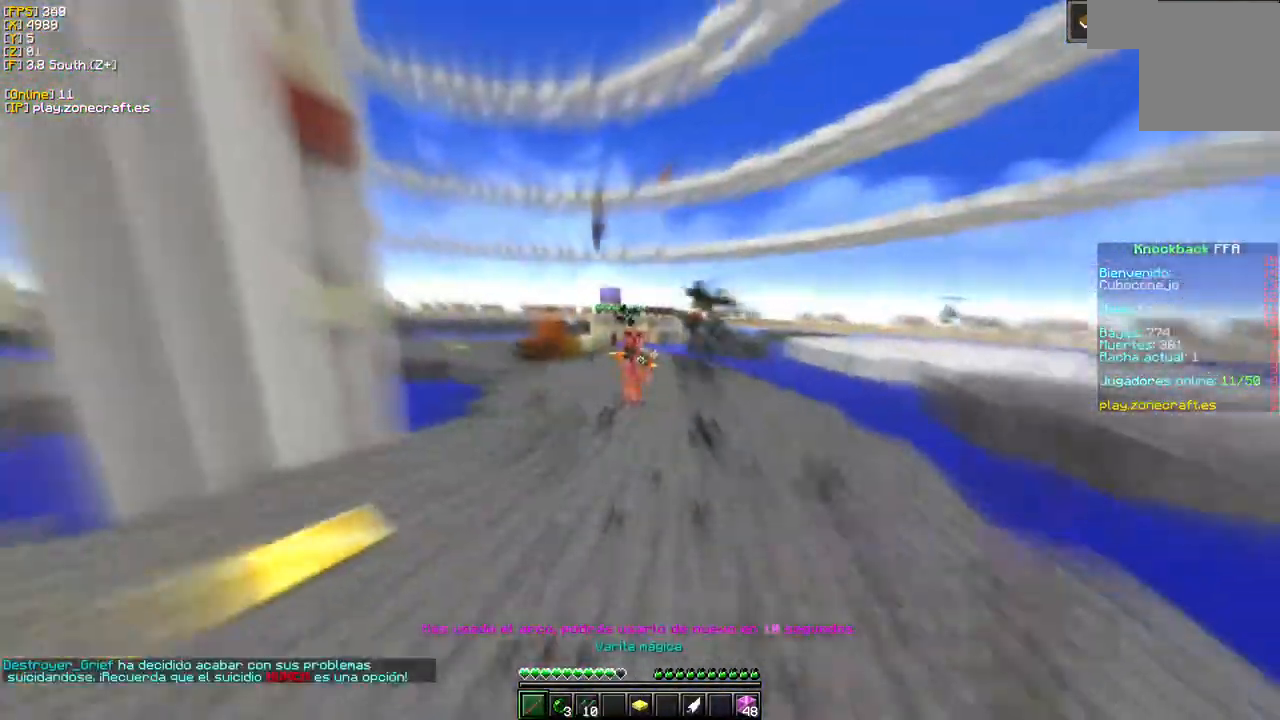
{"keys": ["a"], "mouse": [], "events": [[133, "mouse_left", "up"], [466, "a", "down"]]}
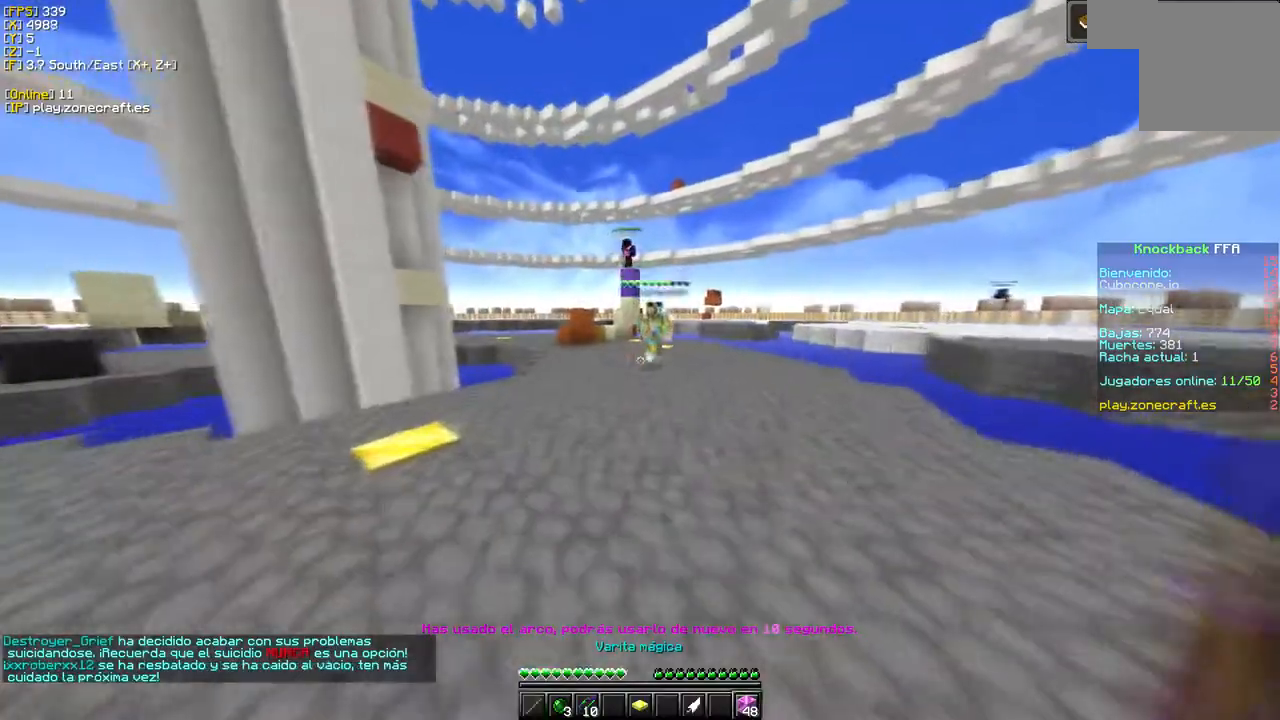
{"keys": [], "mouse": [], "events": [[116, "mouse_right", "down"], [433, "mouse_right", "up"], [450, "a", "up"]]}
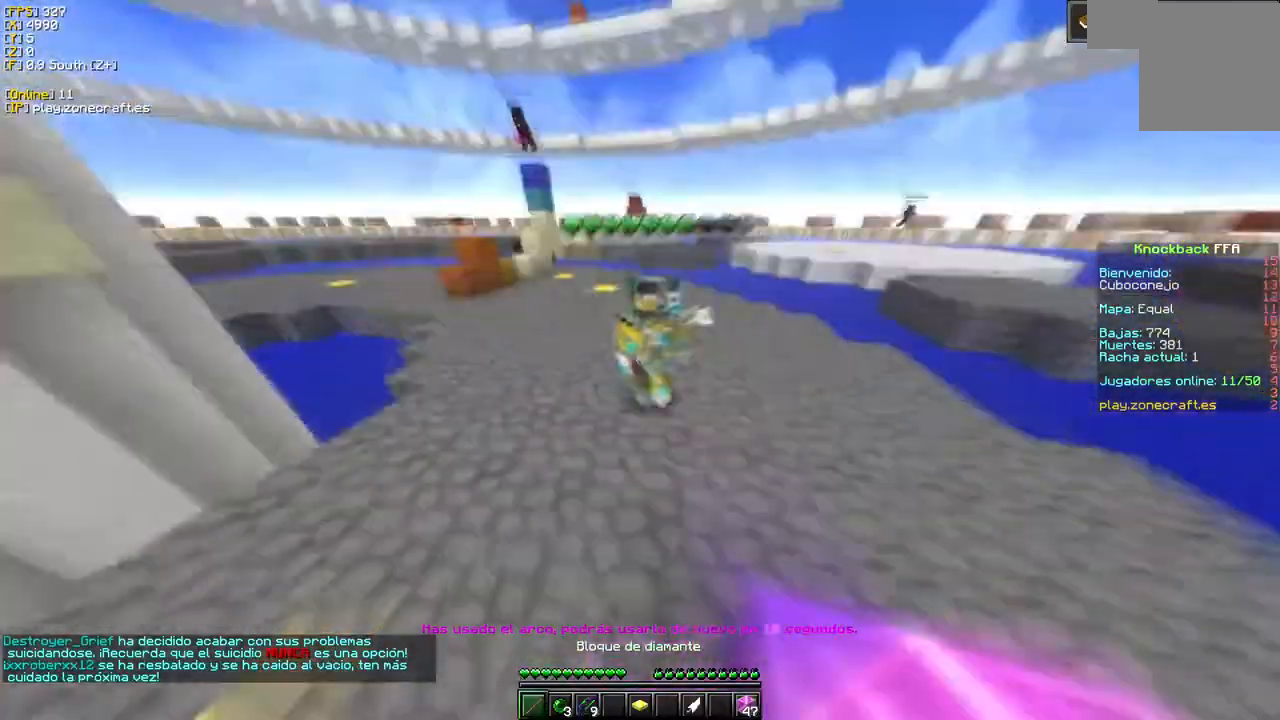
{"keys": [], "mouse": ["left"], "events": [[16, "mouse_left", "down"]]}
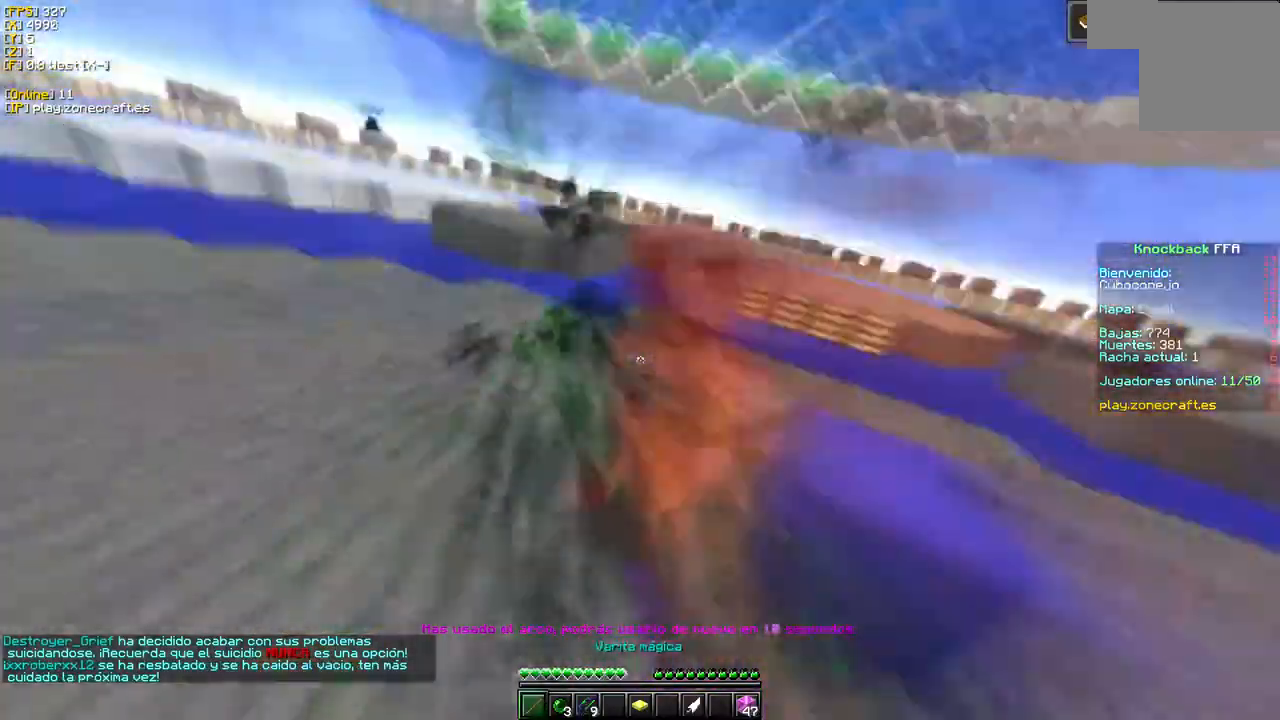
{"keys": [], "mouse": ["left"], "events": []}
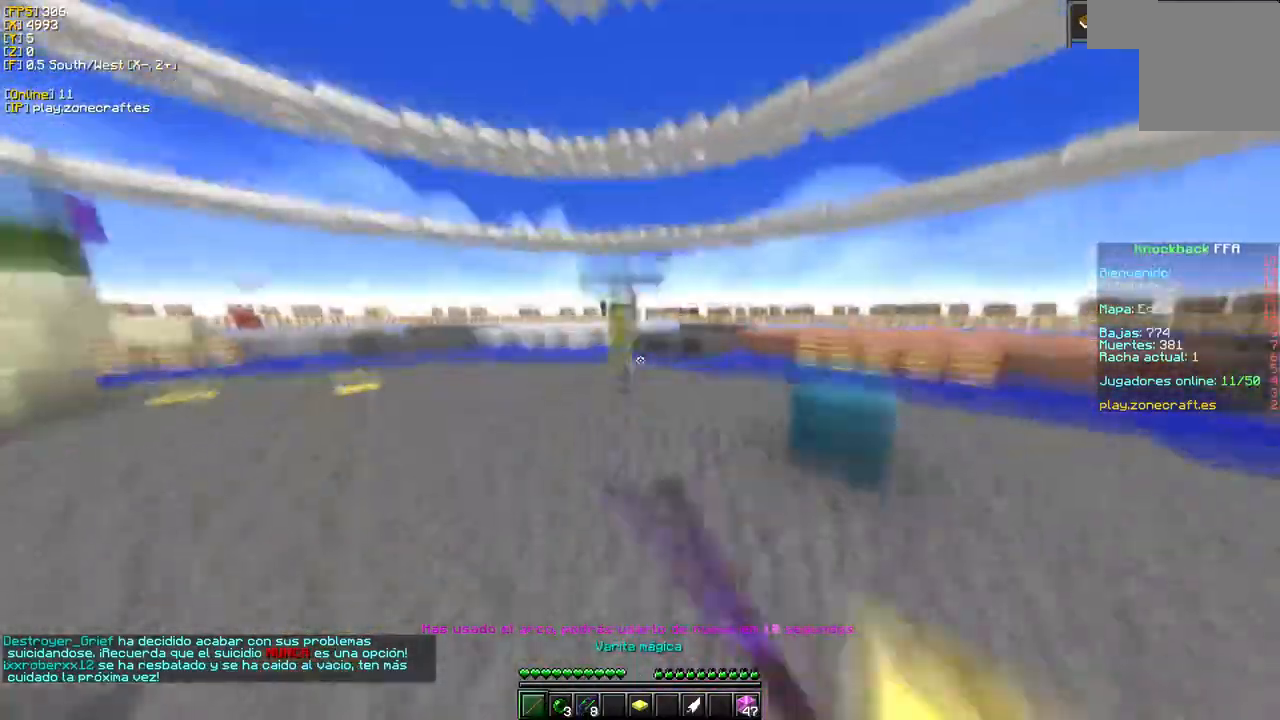
{"keys": [], "mouse": ["left"], "events": [[66, "mouse_left", "up"], [483, "mouse_left", "down"]]}
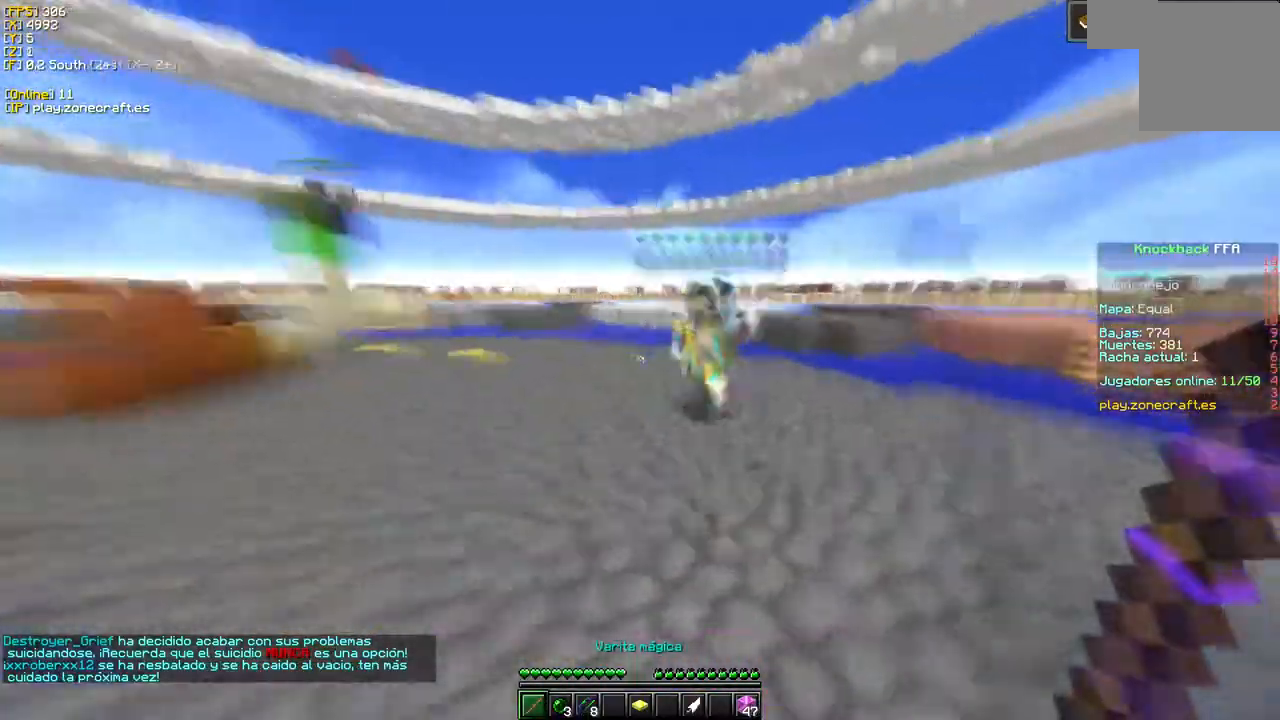
{"keys": ["d"], "mouse": ["left"], "events": [[66, "d", "down"]]}
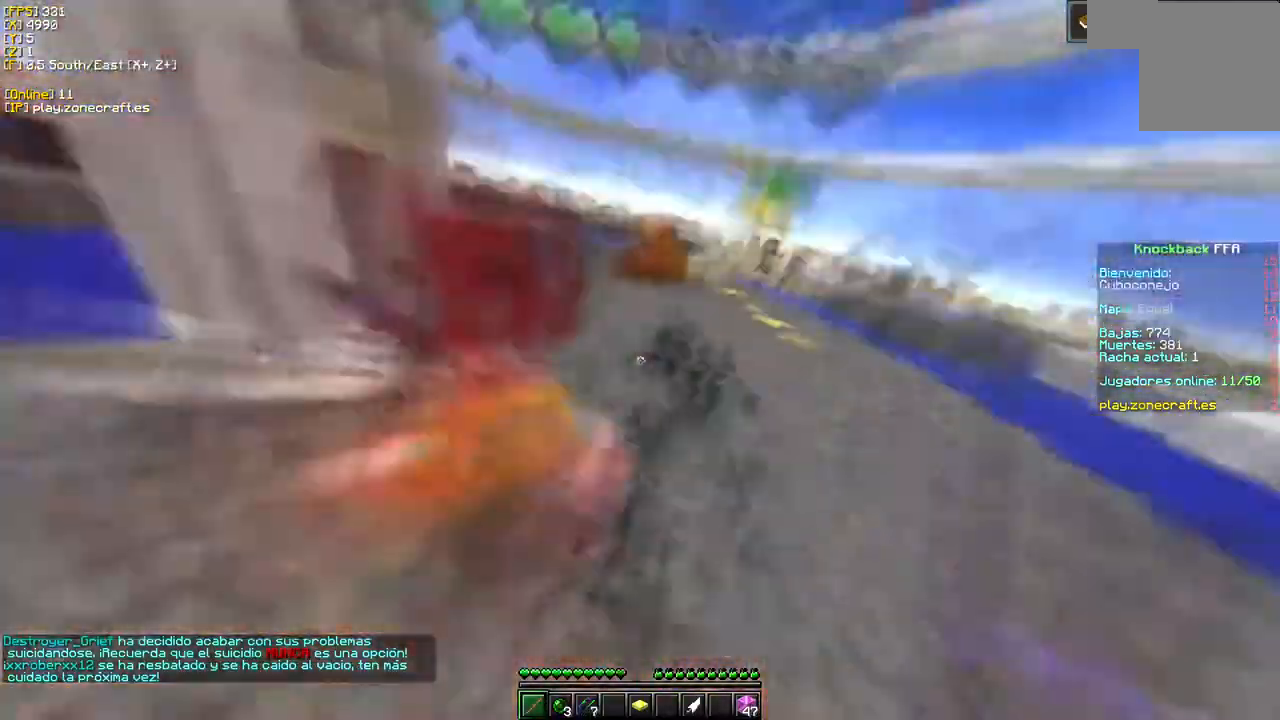
{"keys": [], "mouse": ["left"], "events": [[133, "d", "up"]]}
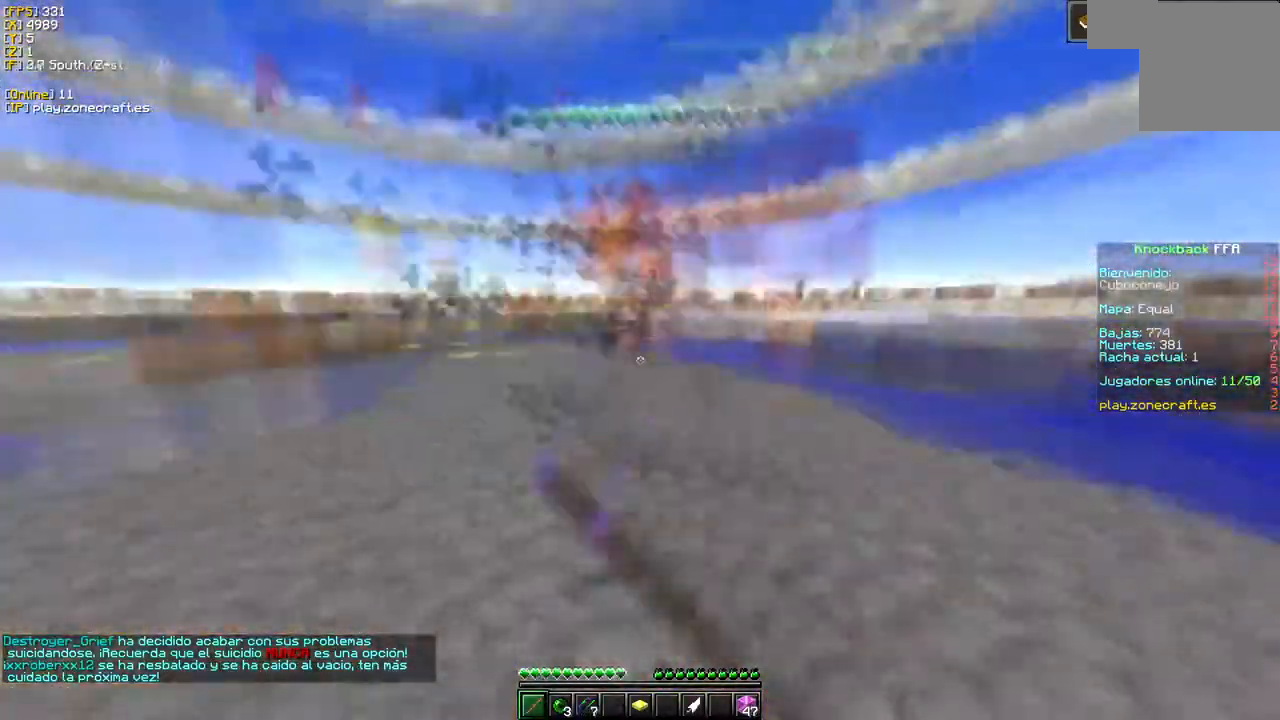
{"keys": [], "mouse": ["left"], "events": [[50, "d", "down"], [283, "d", "up"]]}
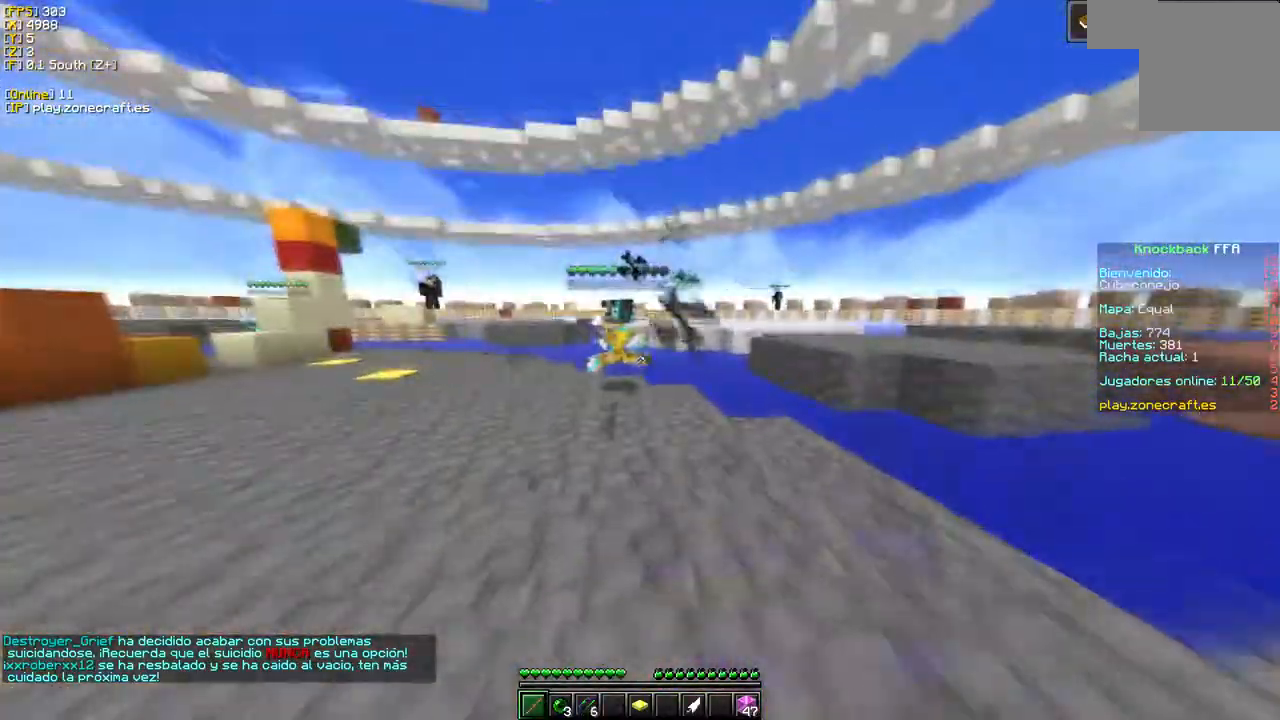
{"keys": ["a"], "mouse": ["left"], "events": [[316, "a", "down"]]}
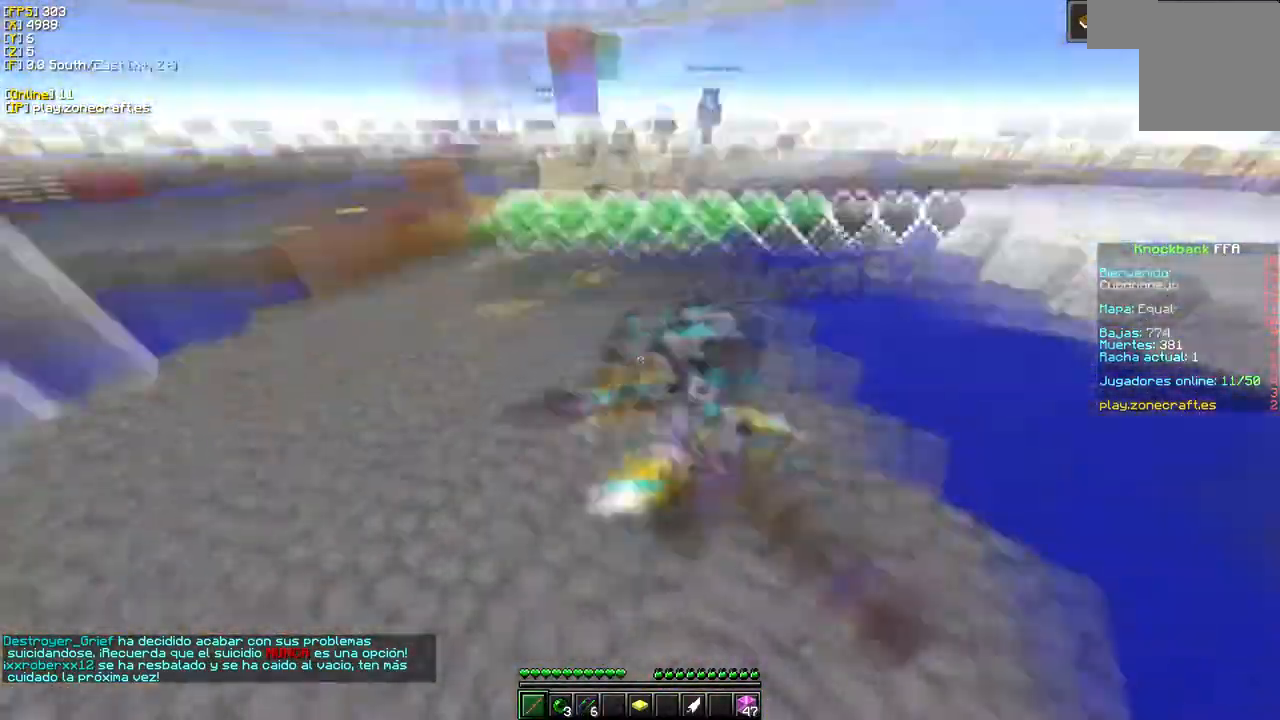
{"keys": [], "mouse": ["left"], "events": [[316, "a", "up"]]}
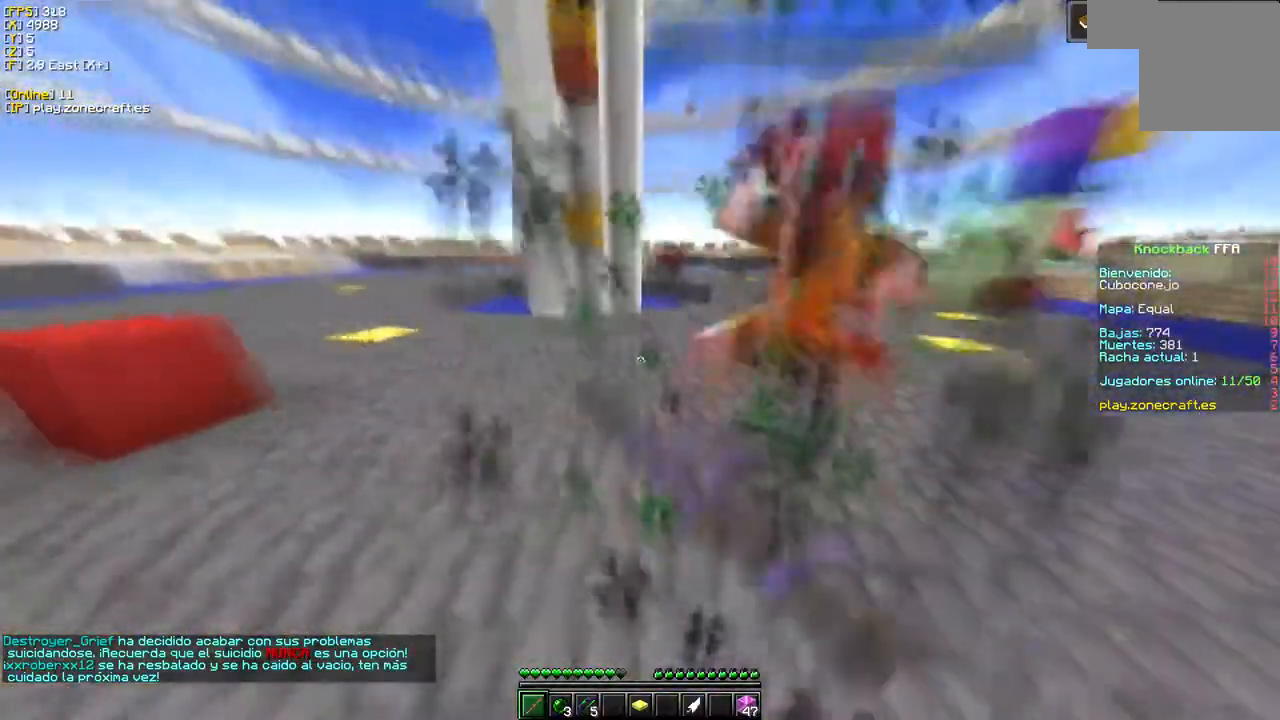
{"keys": [], "mouse": ["left"], "events": []}
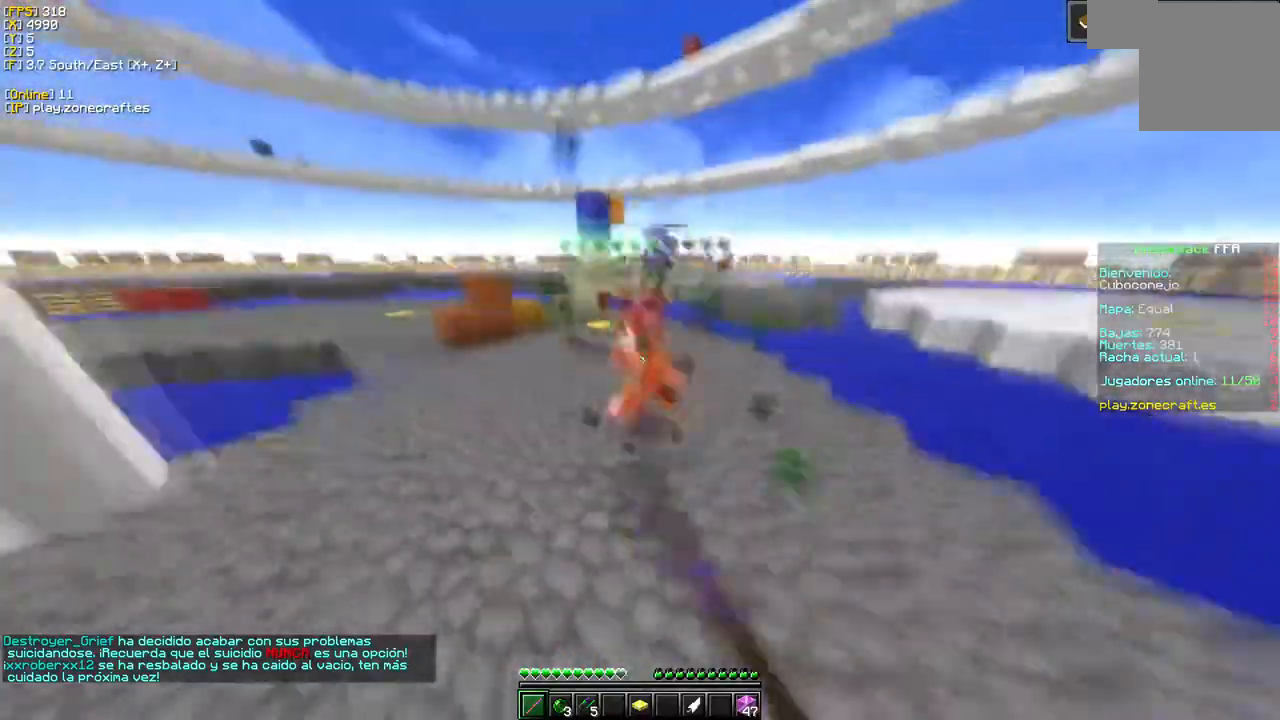
{"keys": [], "mouse": ["left"], "events": []}
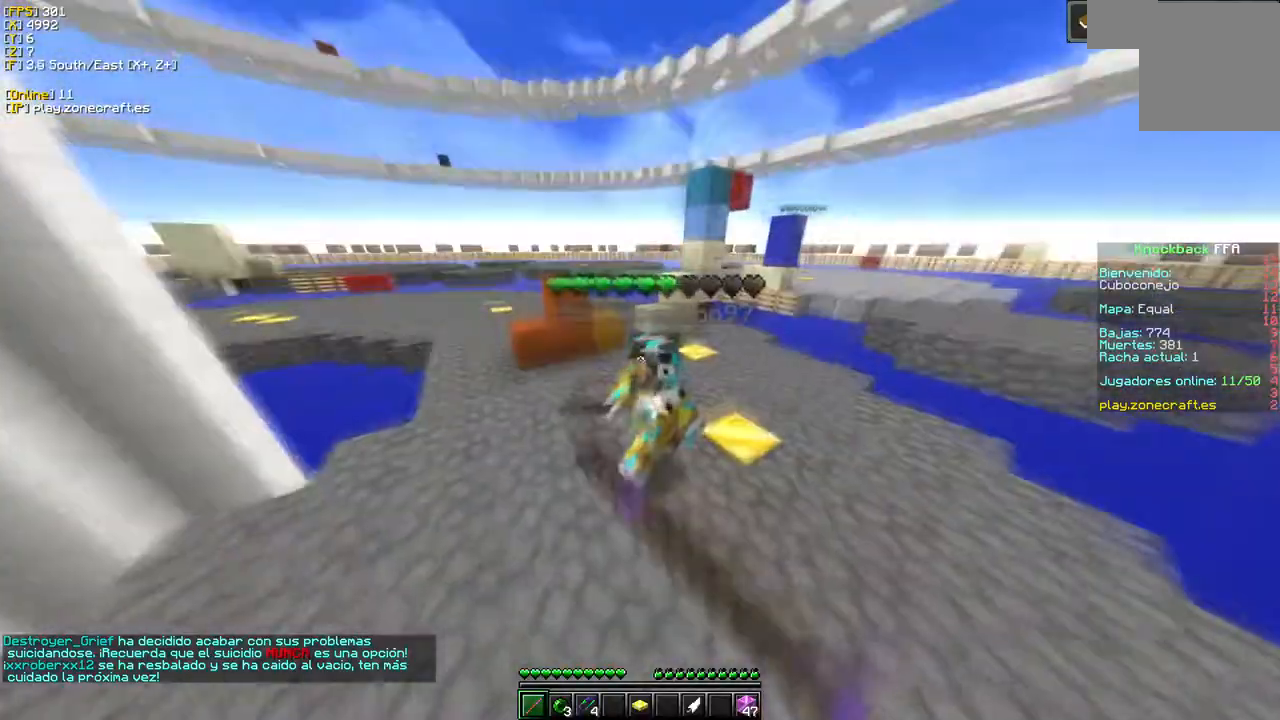
{"keys": [], "mouse": ["left"], "events": [[183, "d", "down"], [483, "d", "up"]]}
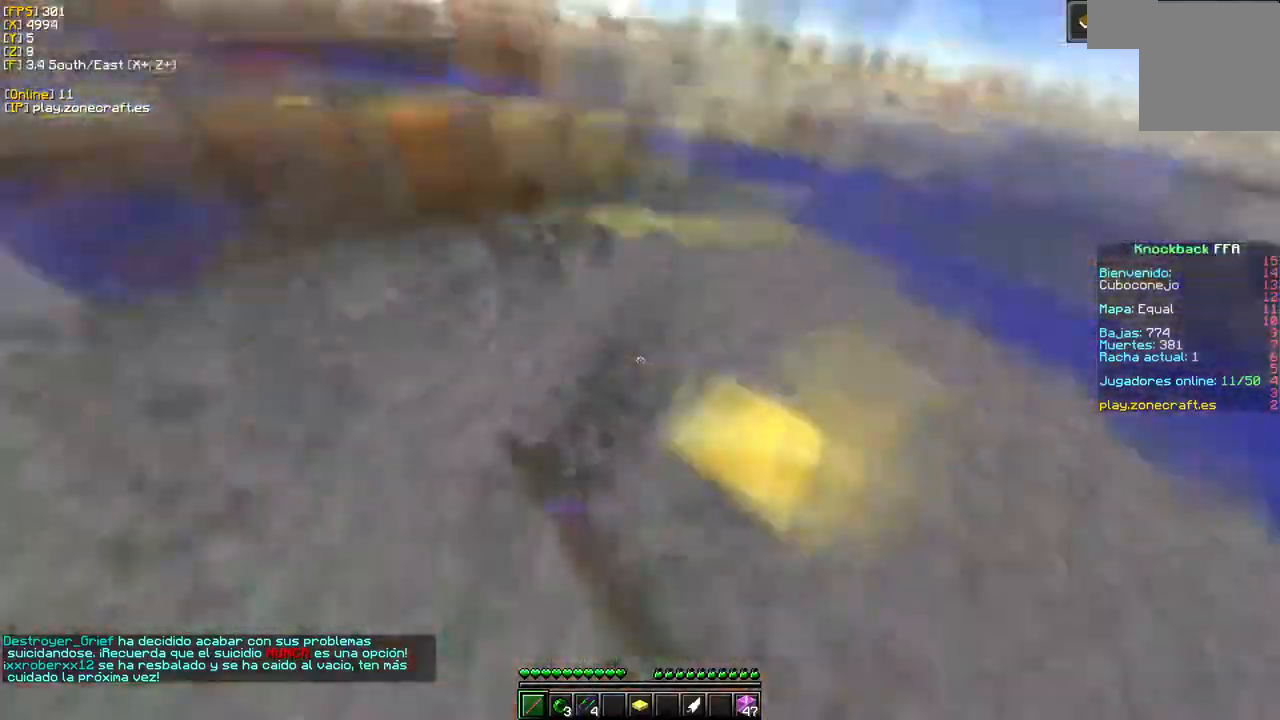
{"keys": ["d"], "mouse": [], "events": [[200, "d", "down"], [366, "mouse_left", "up"]]}
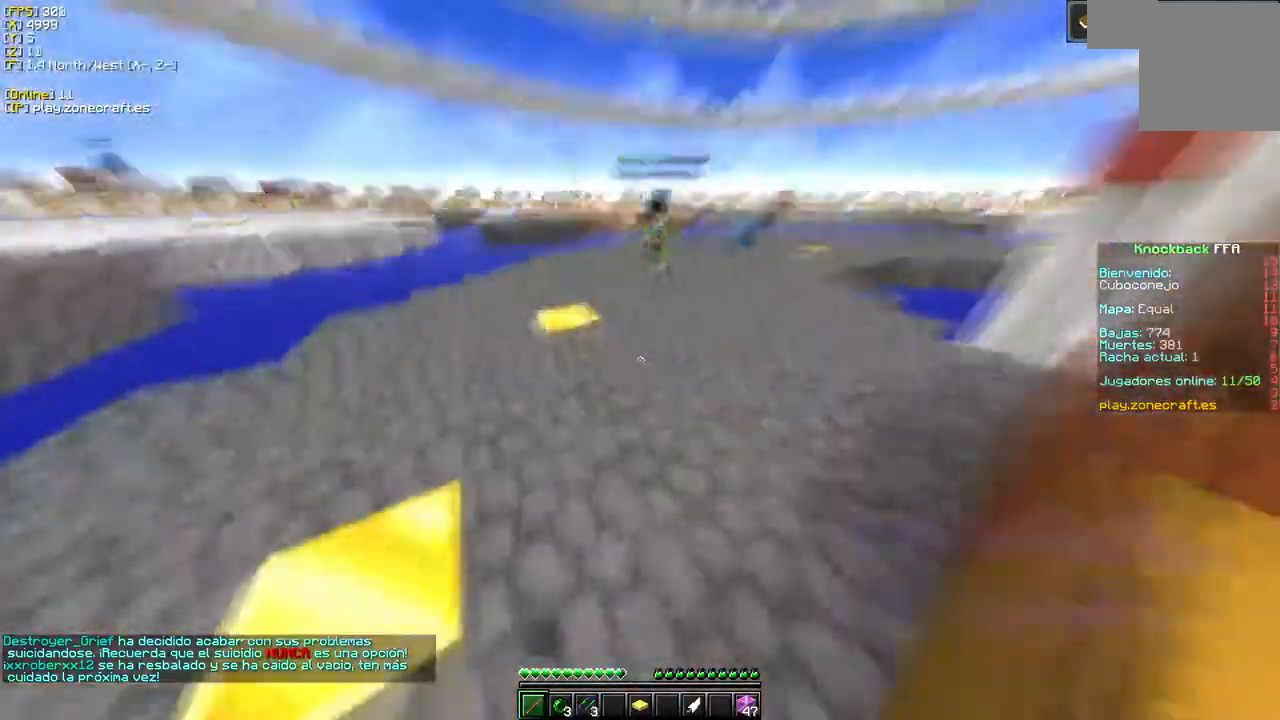
{"keys": ["d"], "mouse": ["left"], "events": [[66, "d", "up"], [316, "d", "down"], [483, "mouse_left", "down"]]}
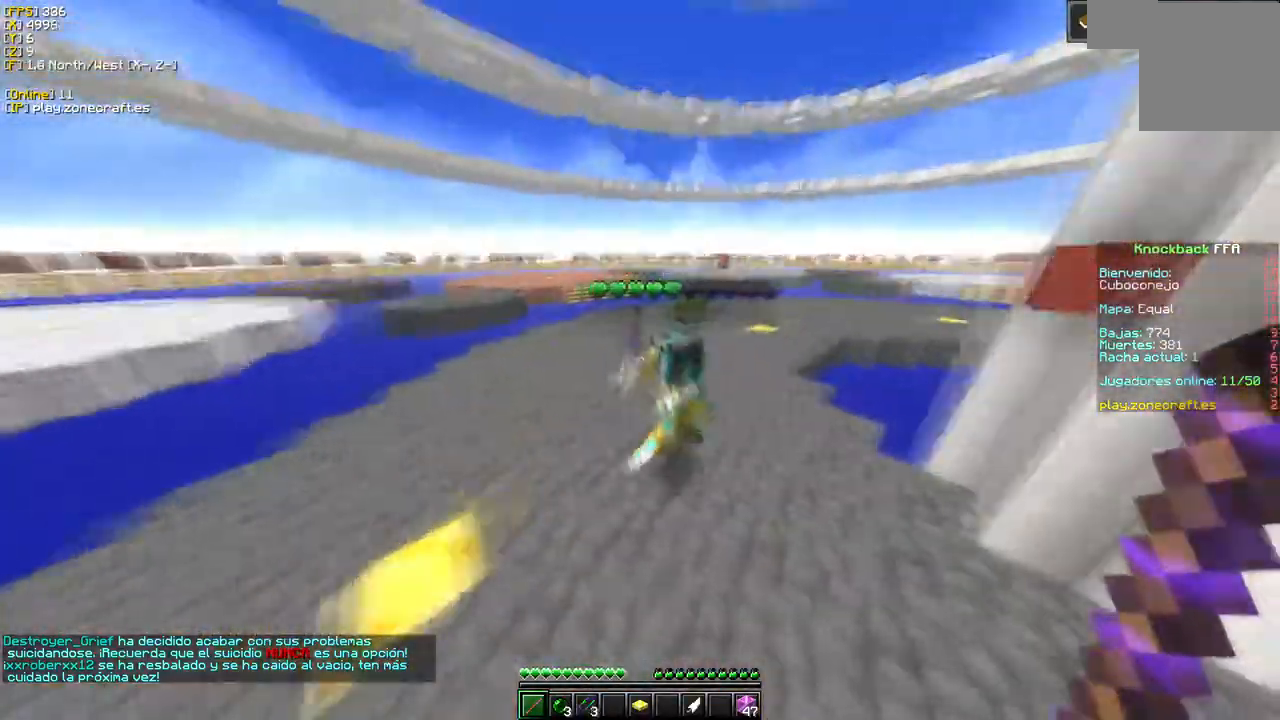
{"keys": ["d"], "mouse": ["left"], "events": []}
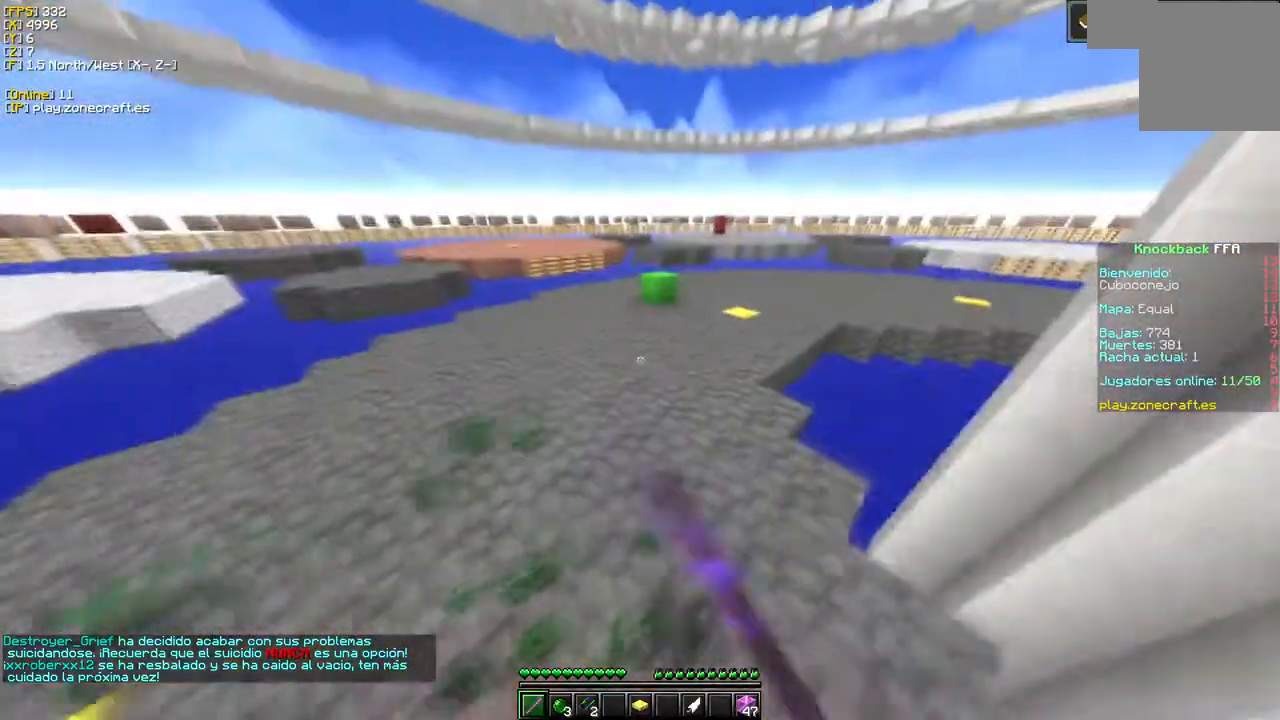
{"keys": [], "mouse": ["left"], "events": [[116, "d", "up"], [400, "mouse_left", "up"], [450, "mouse_left", "down"]]}
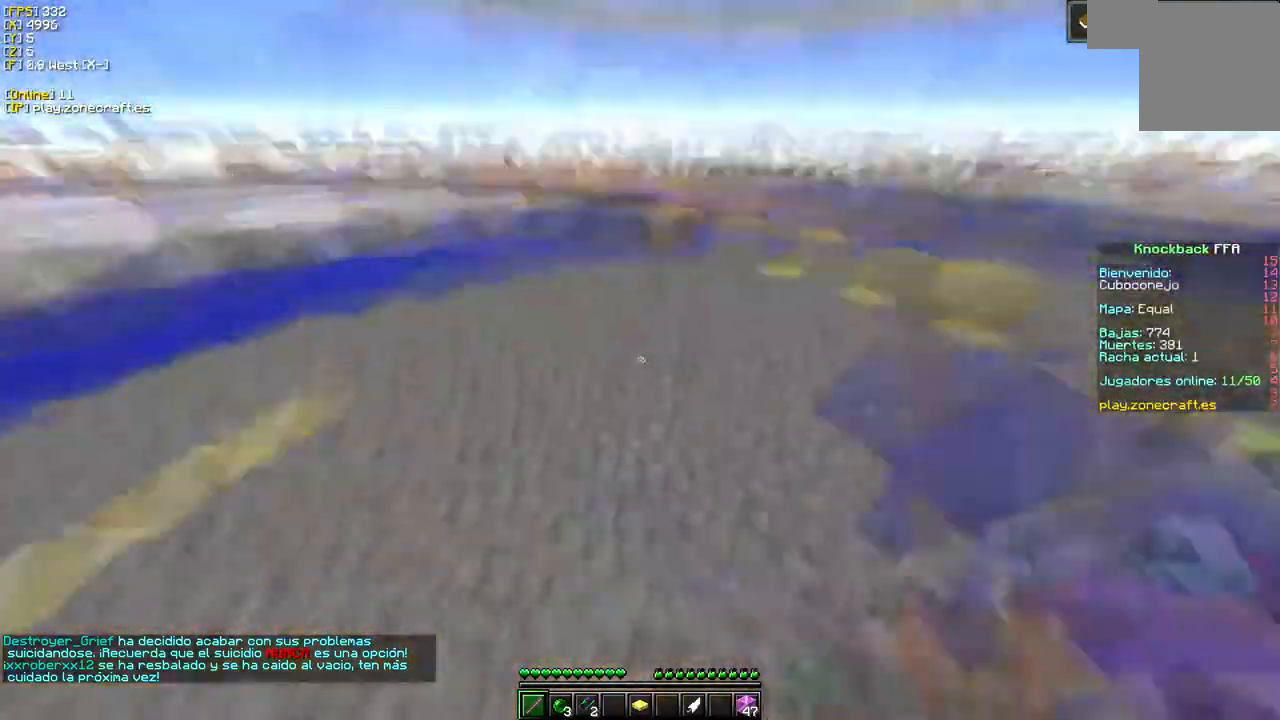
{"keys": ["a"], "mouse": [], "events": [[216, "mouse_left", "up"], [450, "a", "down"]]}
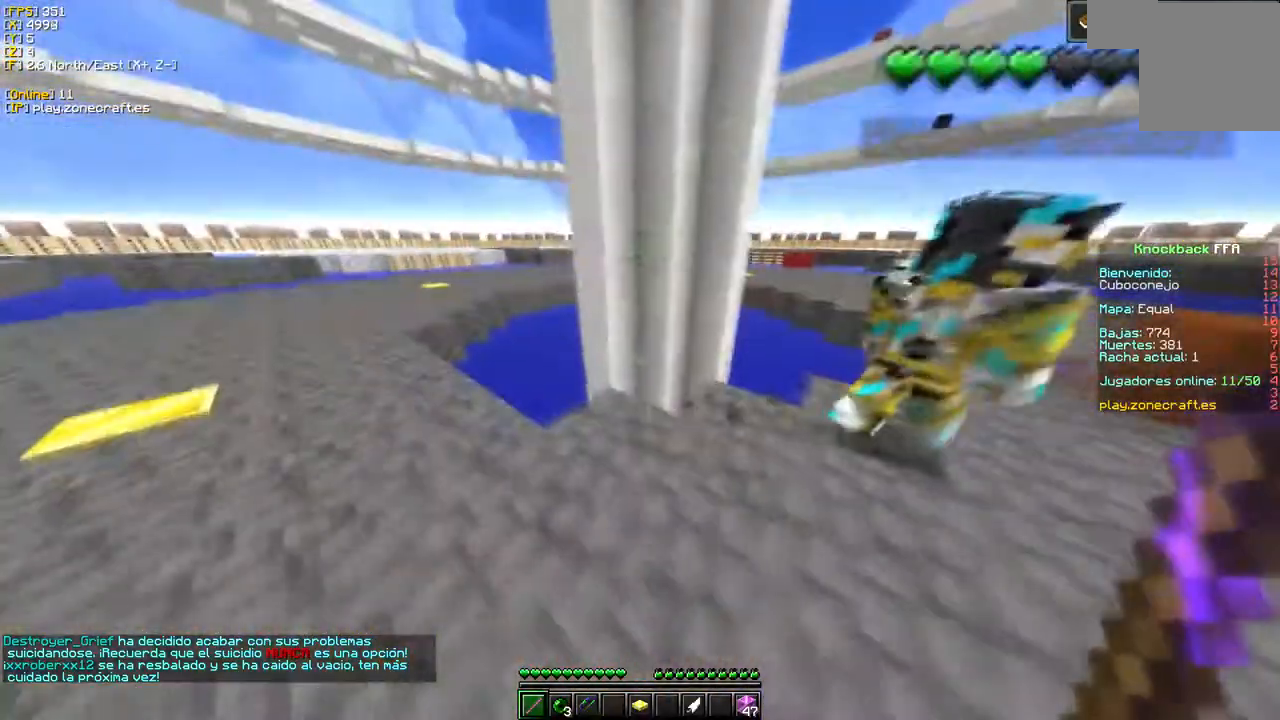
{"keys": ["d"], "mouse": [], "events": [[183, "mouse_left", "down"], [283, "d", "down"], [300, "a", "up"], [466, "mouse_left", "up"]]}
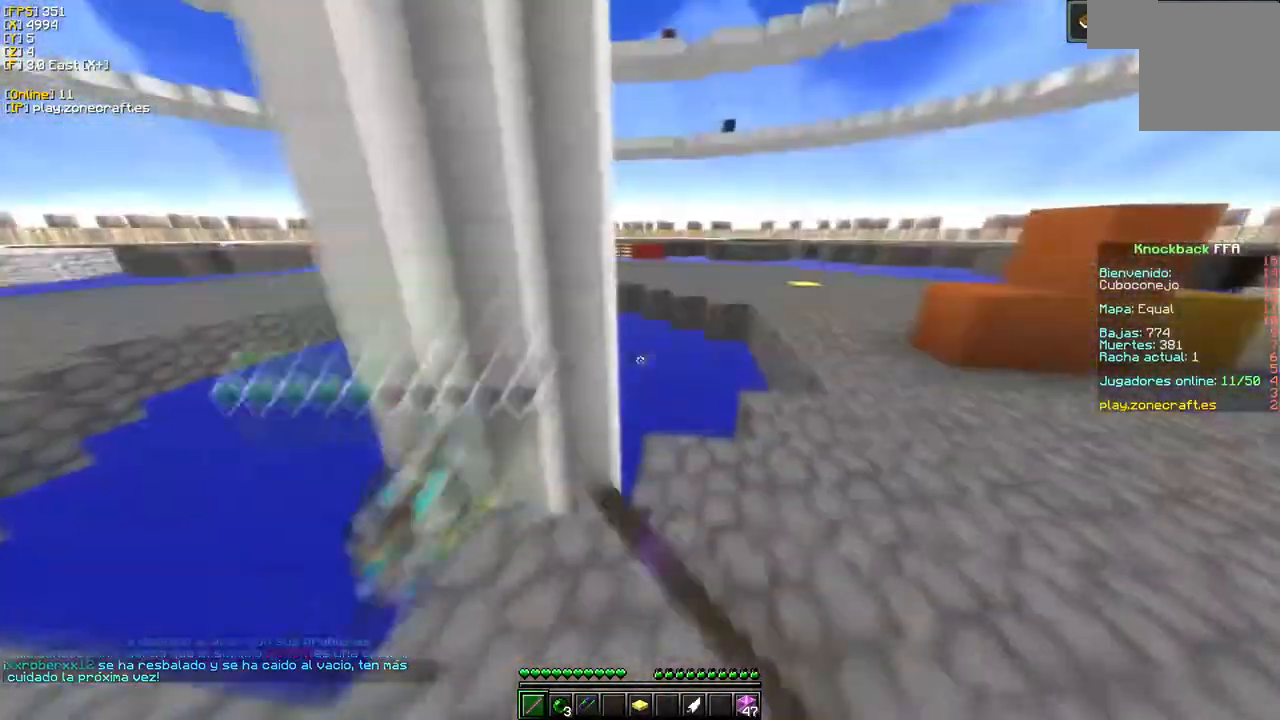
{"keys": ["a"], "mouse": [], "events": [[100, "d", "up"], [116, "s", "down"], [183, "a", "down"], [400, "s", "up"]]}
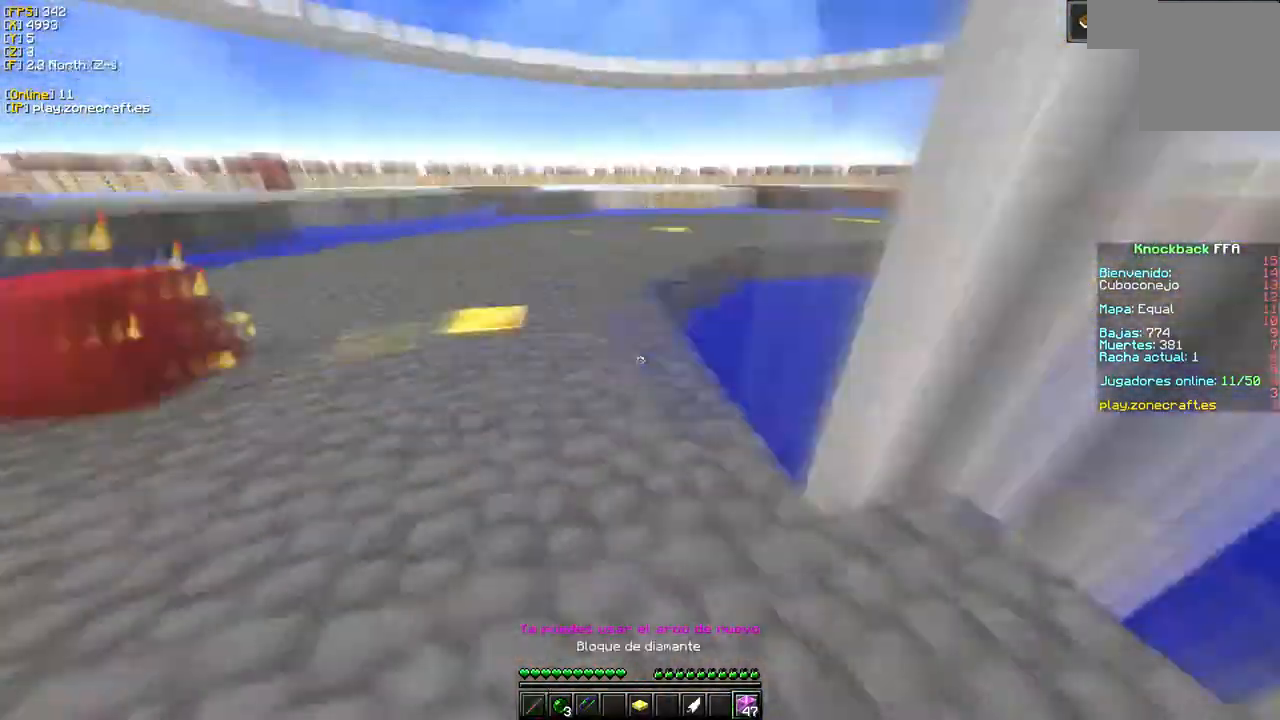
{"keys": [], "mouse": ["right"], "events": [[100, "a", "up"], [116, "mouse_right", "down"]]}
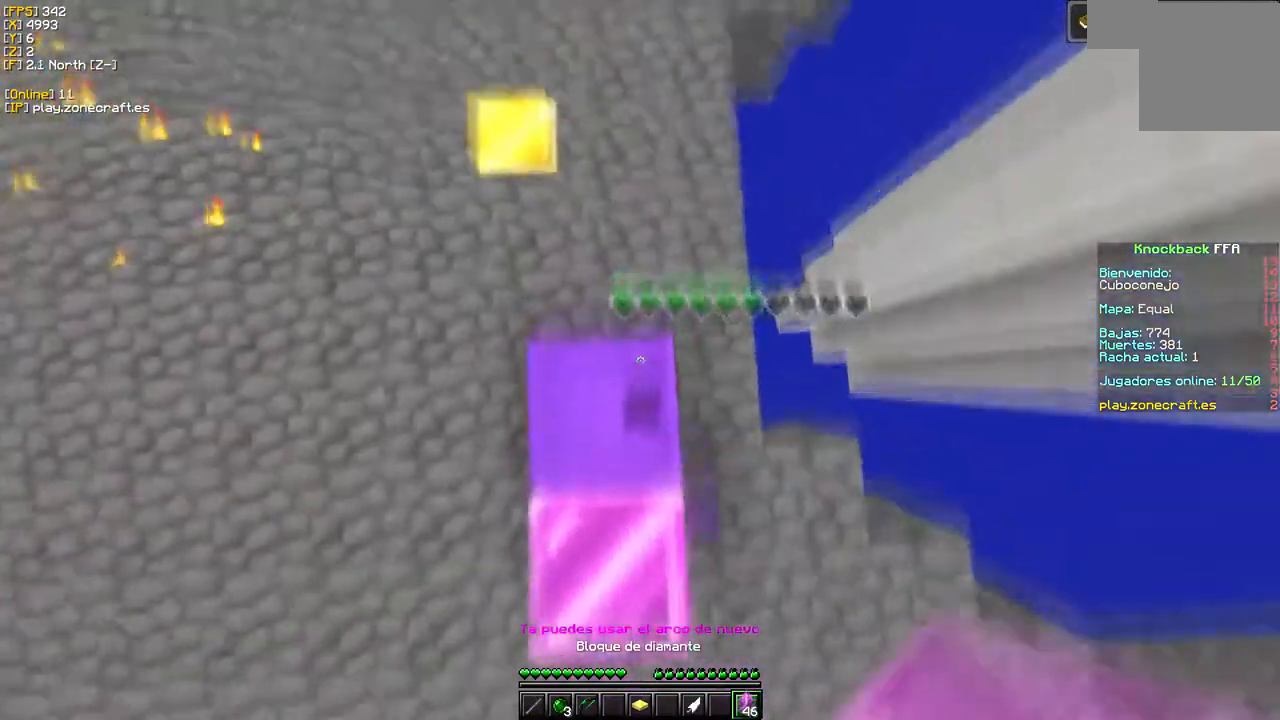
{"keys": [], "mouse": ["right"], "events": []}
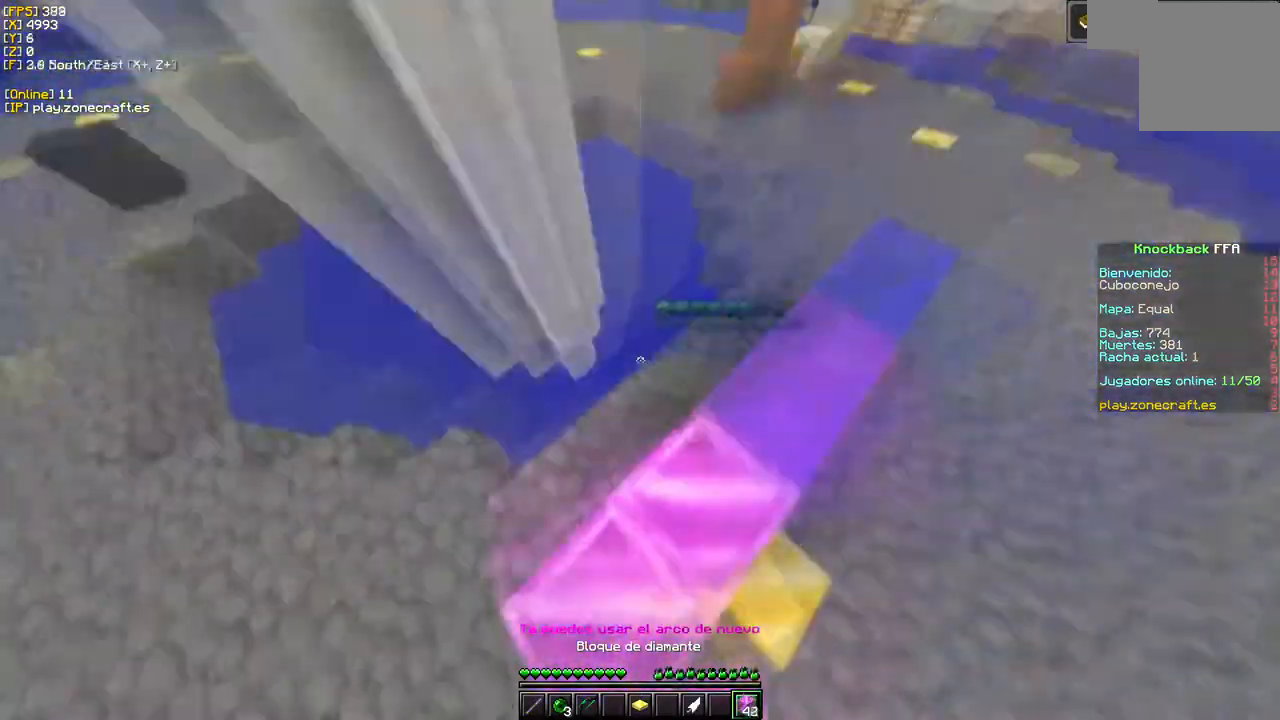
{"keys": ["d"], "mouse": [], "events": [[100, "mouse_right", "up"], [333, "d", "down"]]}
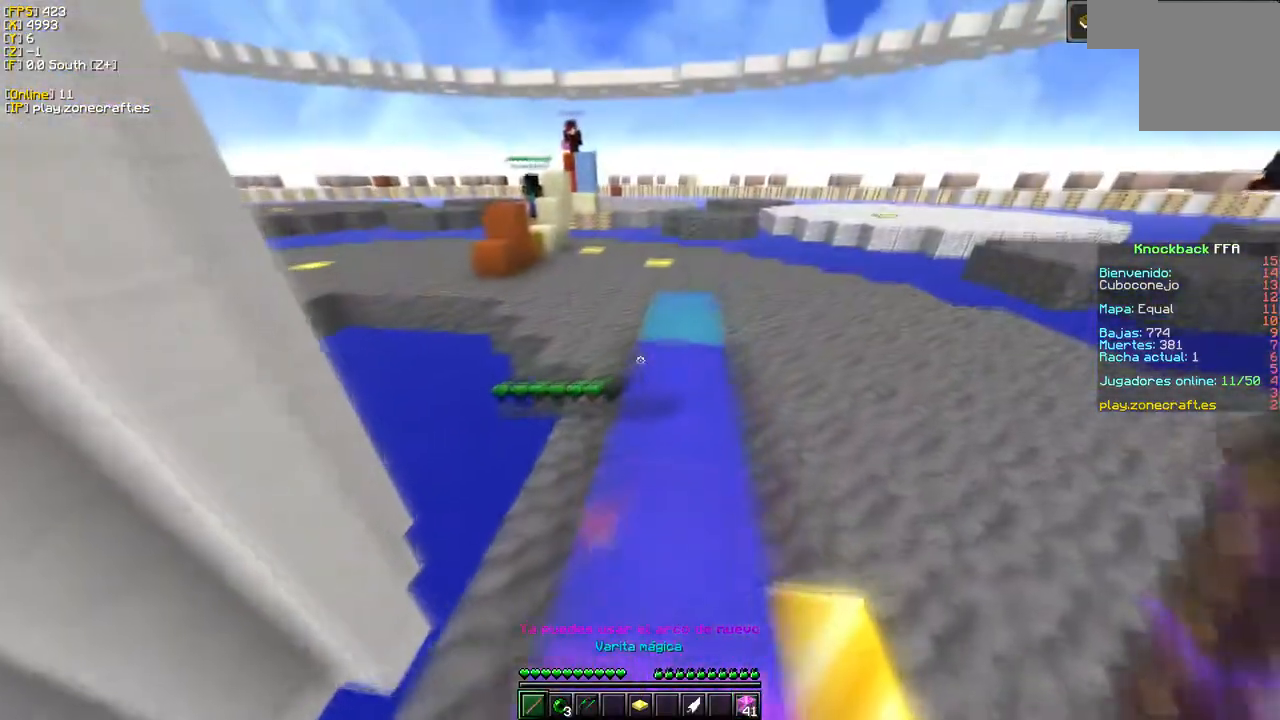
{"keys": [], "mouse": ["right"], "events": [[300, "d", "up"], [333, "mouse_right", "down"], [450, "mouse_right", "up"], [500, "mouse_right", "down"]]}
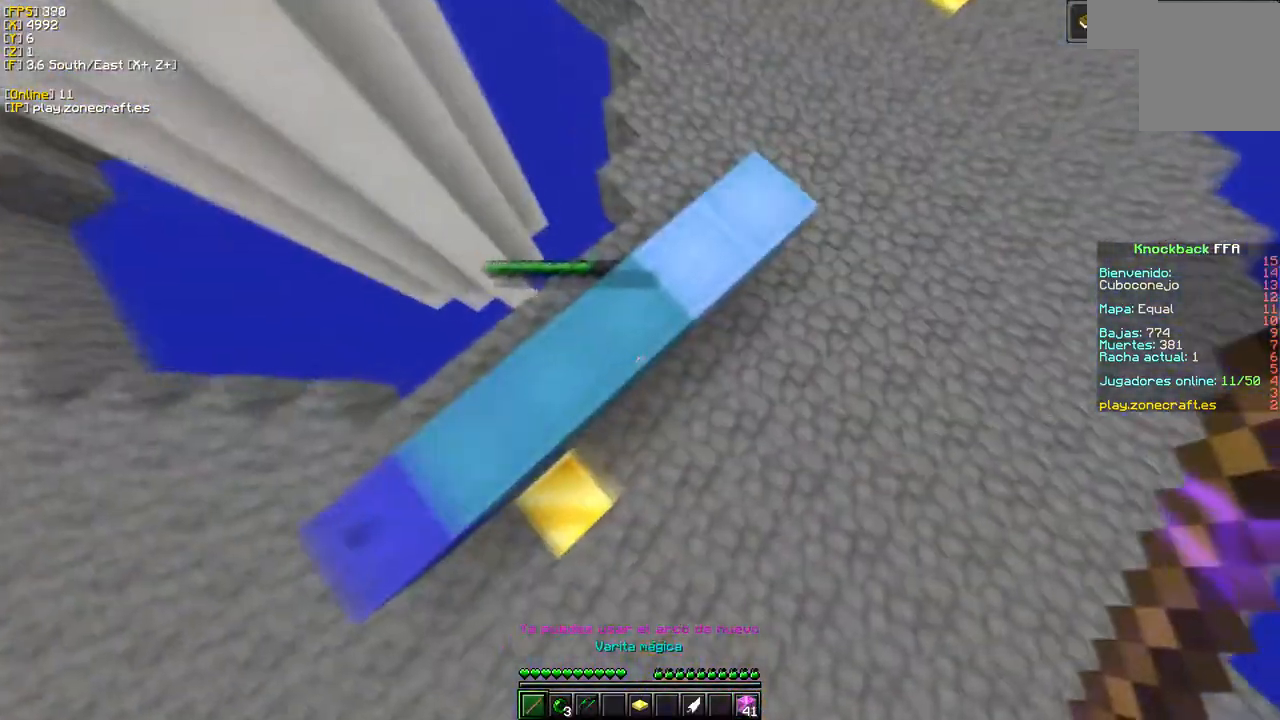
{"keys": [], "mouse": [], "events": [[116, "d", "down"], [250, "mouse_right", "up"], [300, "d", "up"]]}
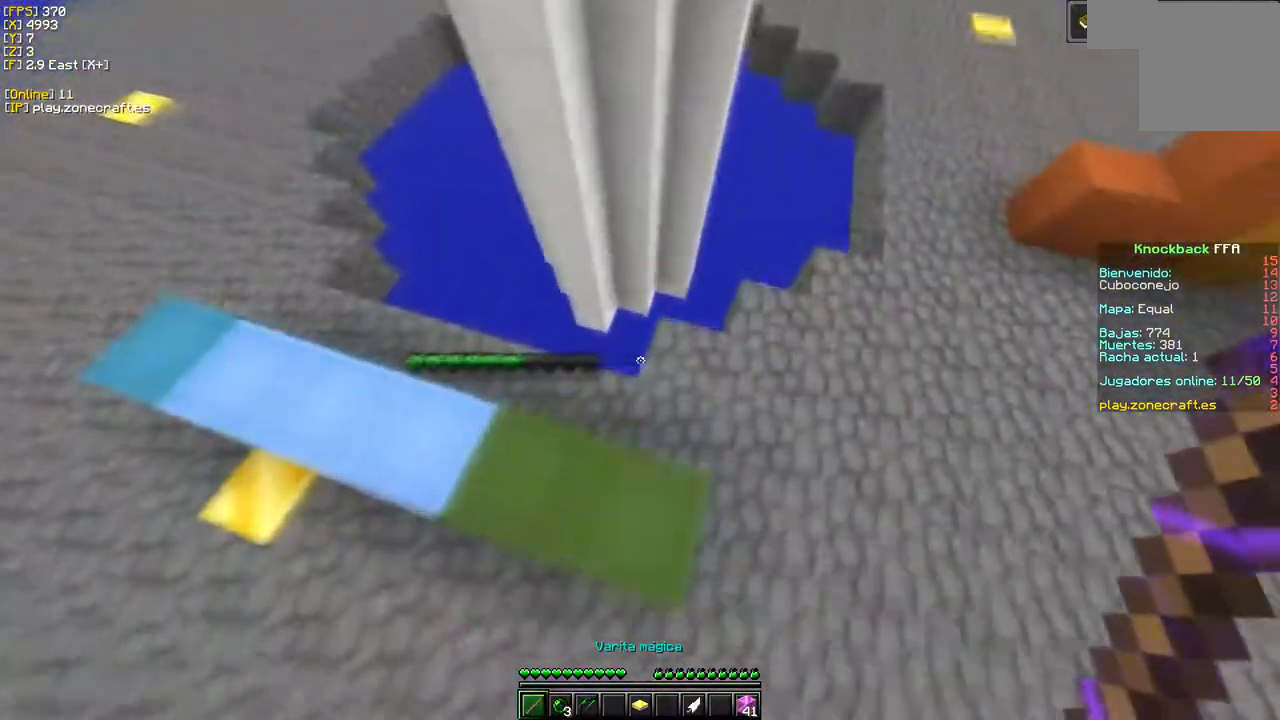
{"keys": ["d"], "mouse": [], "events": [[150, "d", "down"]]}
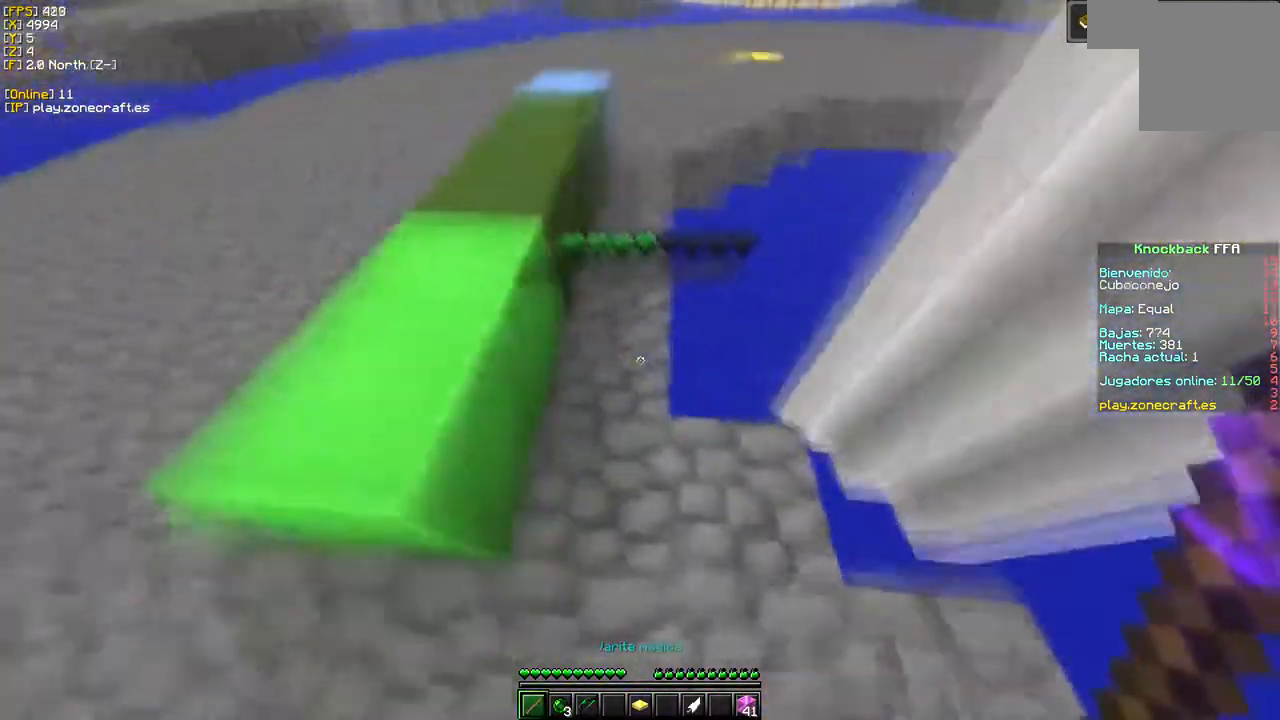
{"keys": ["d"], "mouse": ["right"], "events": [[150, "d", "up"], [183, "mouse_right", "down"], [366, "d", "down"]]}